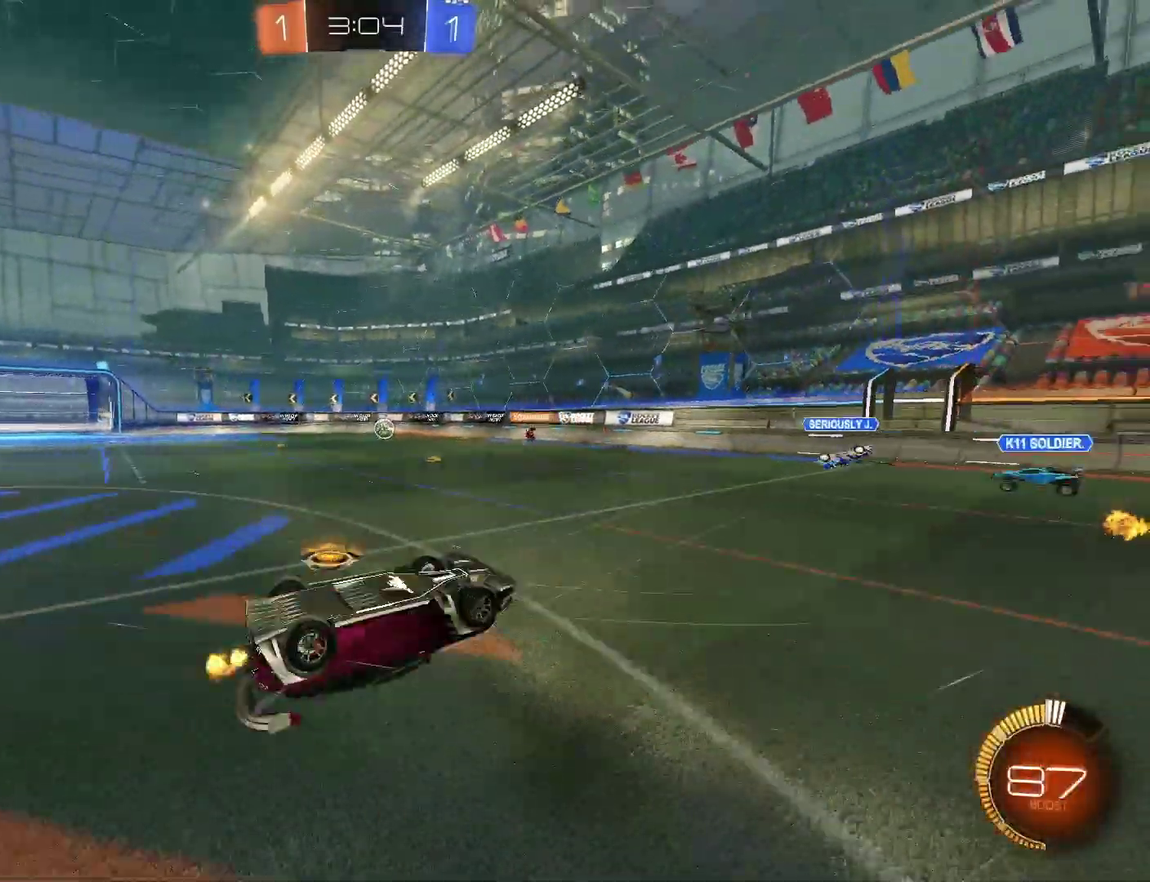
Gameplay with a controller (PlayStation layout); each line is a JSON object with the inputs held at the frame after it. "events" lists button and stick changes between this image and that frame as [ms after this image, input, new state], when the widget could be followed in between. Not read: L1 L2 R1.
{"buttons": ["R2"], "left_stick": "right", "right_stick": "center"}
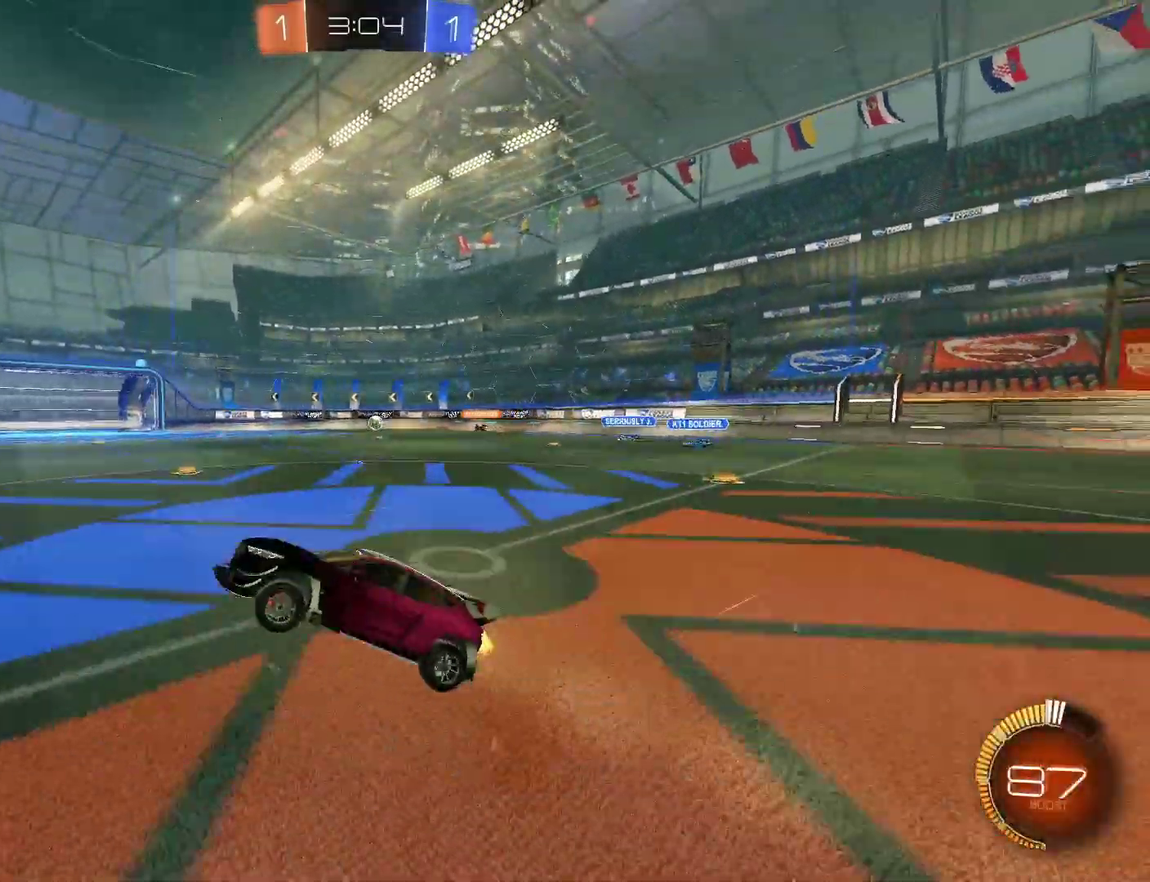
{"buttons": ["CIRCLE", "R2"], "left_stick": "up-right", "right_stick": "center", "events": [[100, "left_stick", "up-right"], [167, "CIRCLE", "down"], [300, "CIRCLE", "up"], [467, "CIRCLE", "down"]]}
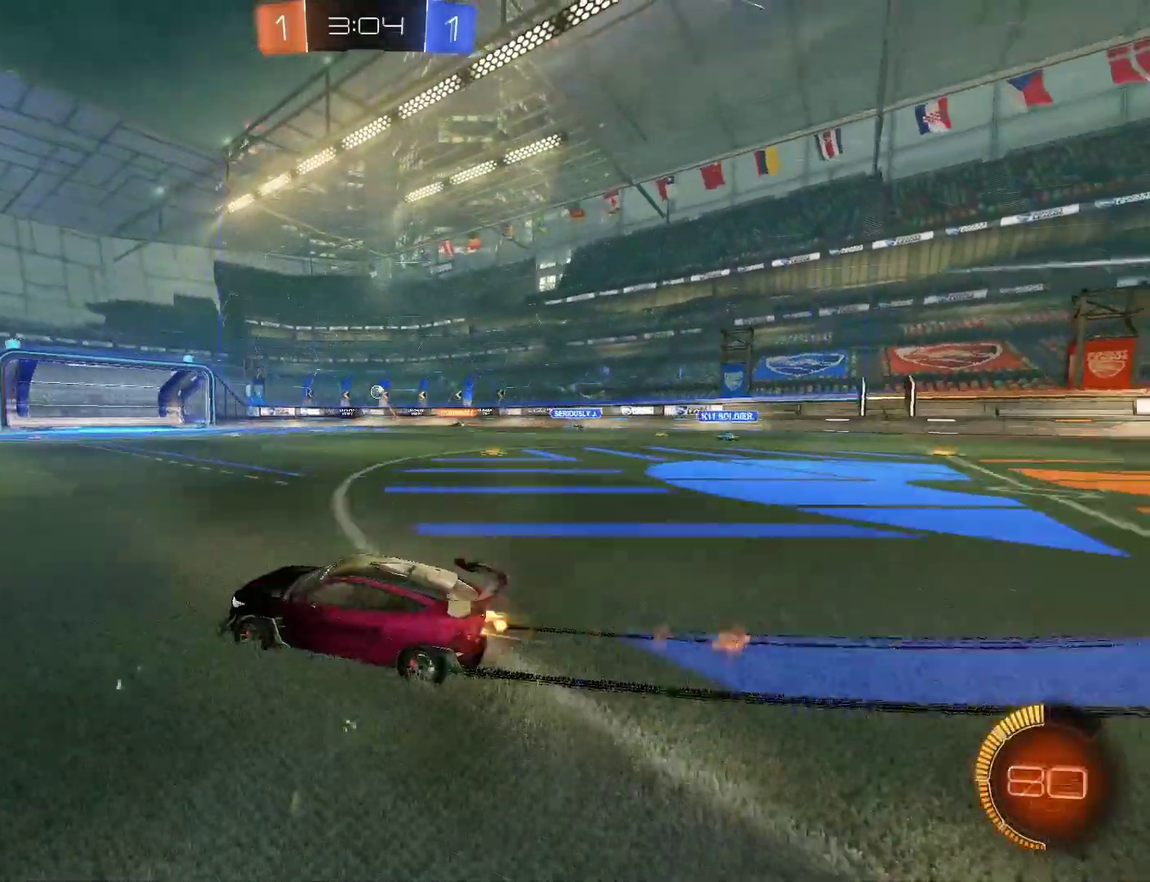
{"buttons": ["R2"], "left_stick": "center", "right_stick": "center", "events": [[33, "CIRCLE", "up"], [100, "left_stick", "center"], [367, "CIRCLE", "down"], [367, "left_stick", "up-right"], [433, "CIRCLE", "up"], [467, "left_stick", "center"]]}
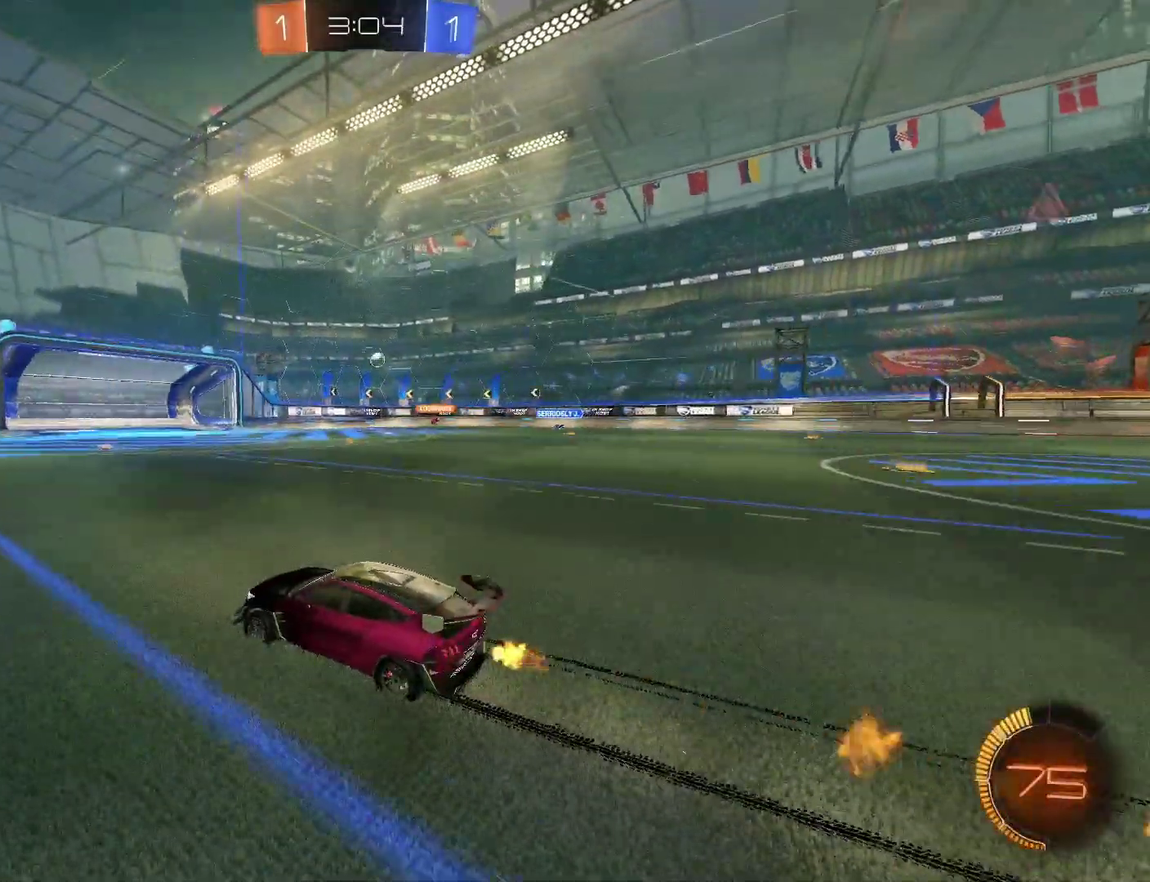
{"buttons": ["R2"], "left_stick": "center", "right_stick": "center", "events": [[367, "left_stick", "right"], [433, "left_stick", "center"]]}
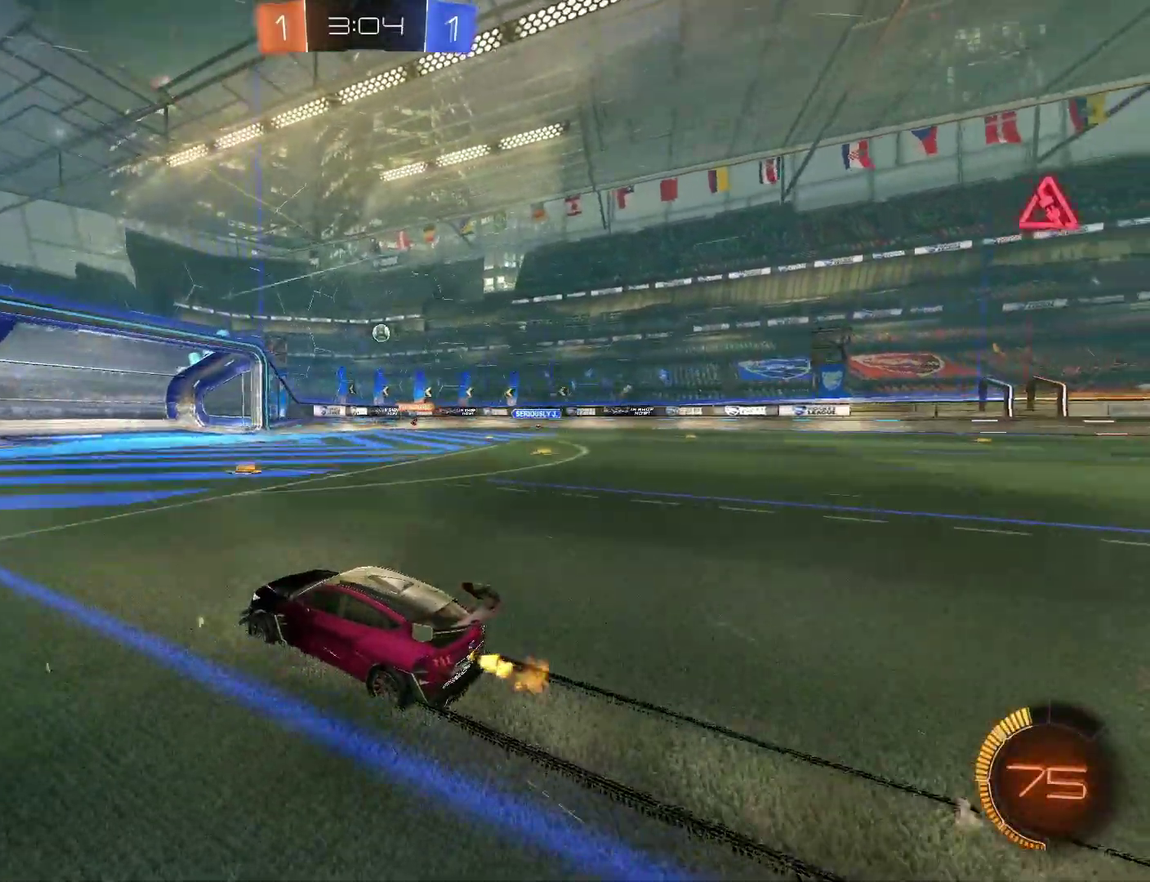
{"buttons": [], "left_stick": "center", "right_stick": "center", "events": [[100, "R2", "up"], [100, "left_stick", "down-right"], [400, "left_stick", "center"]]}
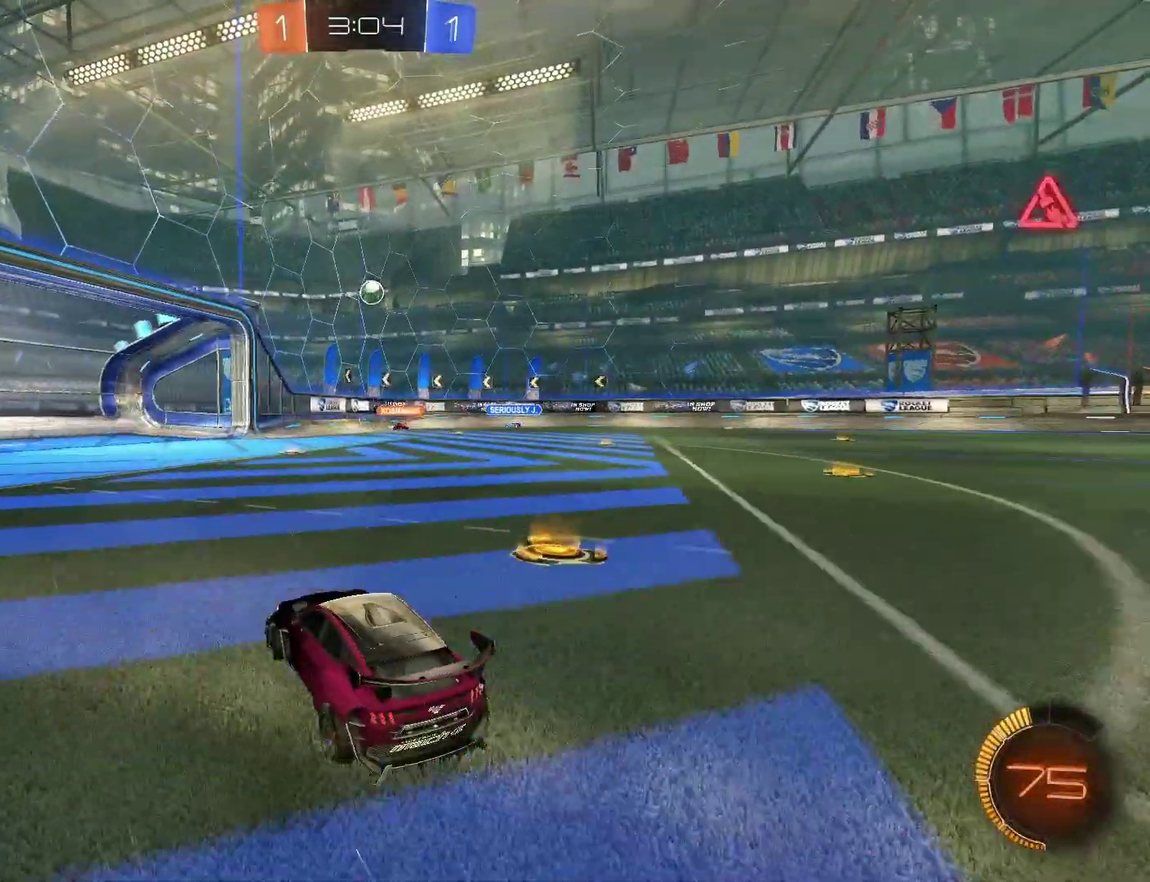
{"buttons": ["R2"], "left_stick": "center", "right_stick": "center", "events": [[67, "SELECT", "down"], [267, "R2", "down"], [300, "SELECT", "up"]]}
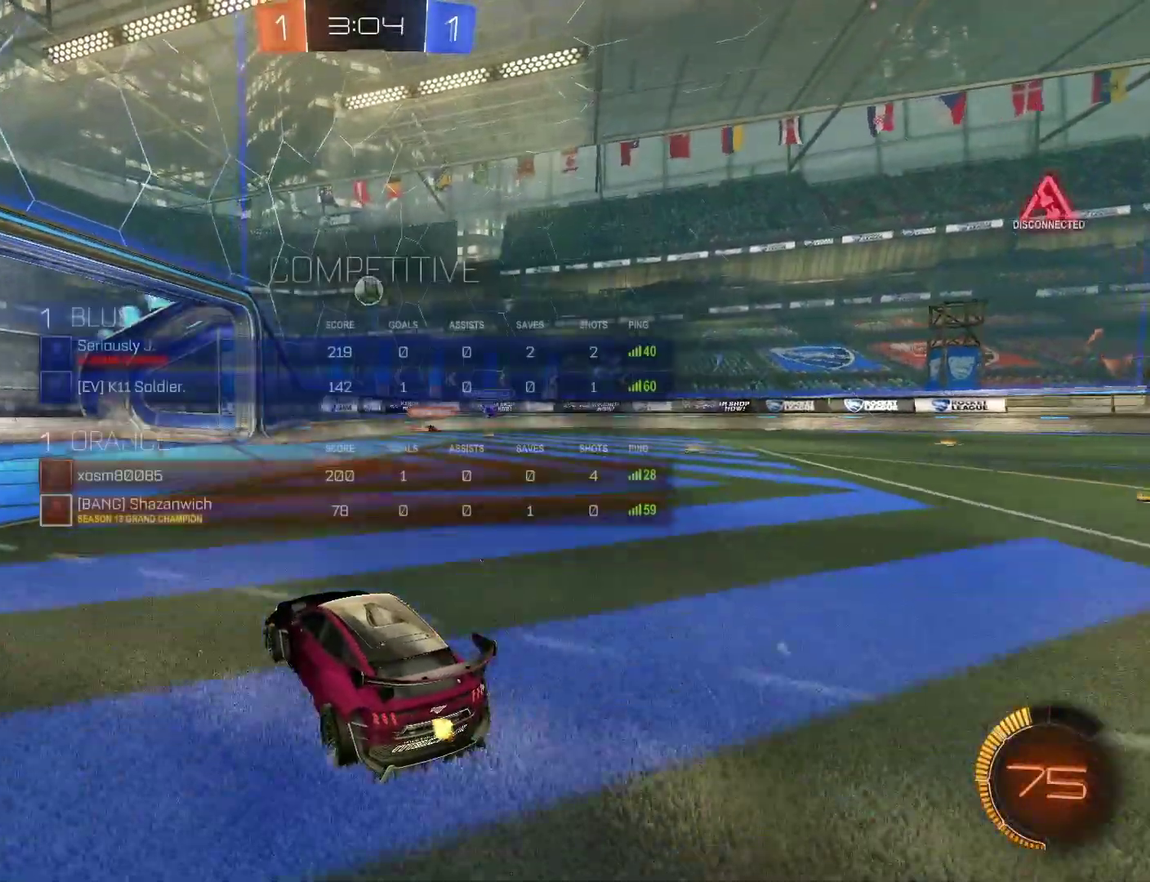
{"buttons": ["R2"], "left_stick": "center", "right_stick": "center", "events": [[33, "left_stick", "right"], [200, "left_stick", "up-right"], [433, "left_stick", "center"]]}
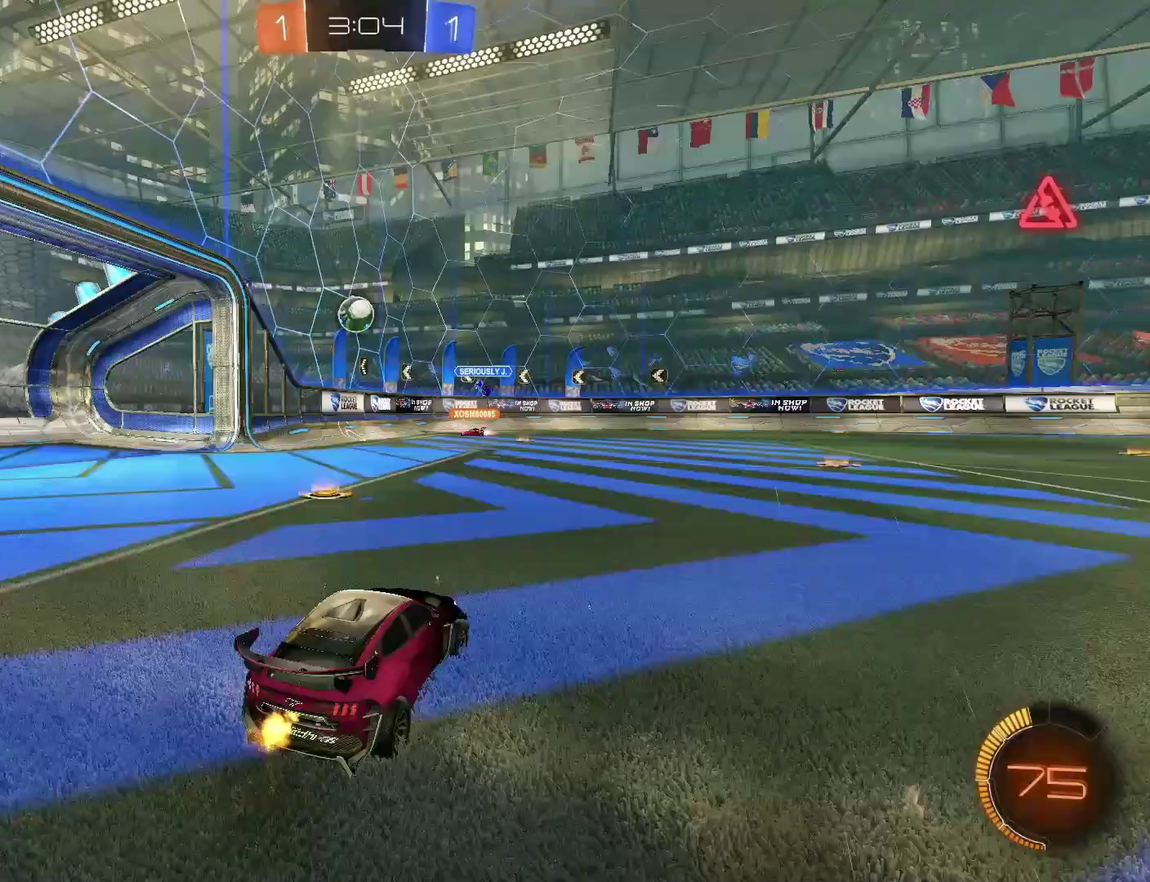
{"buttons": ["R2"], "left_stick": "right", "right_stick": "center", "events": [[133, "left_stick", "right"]]}
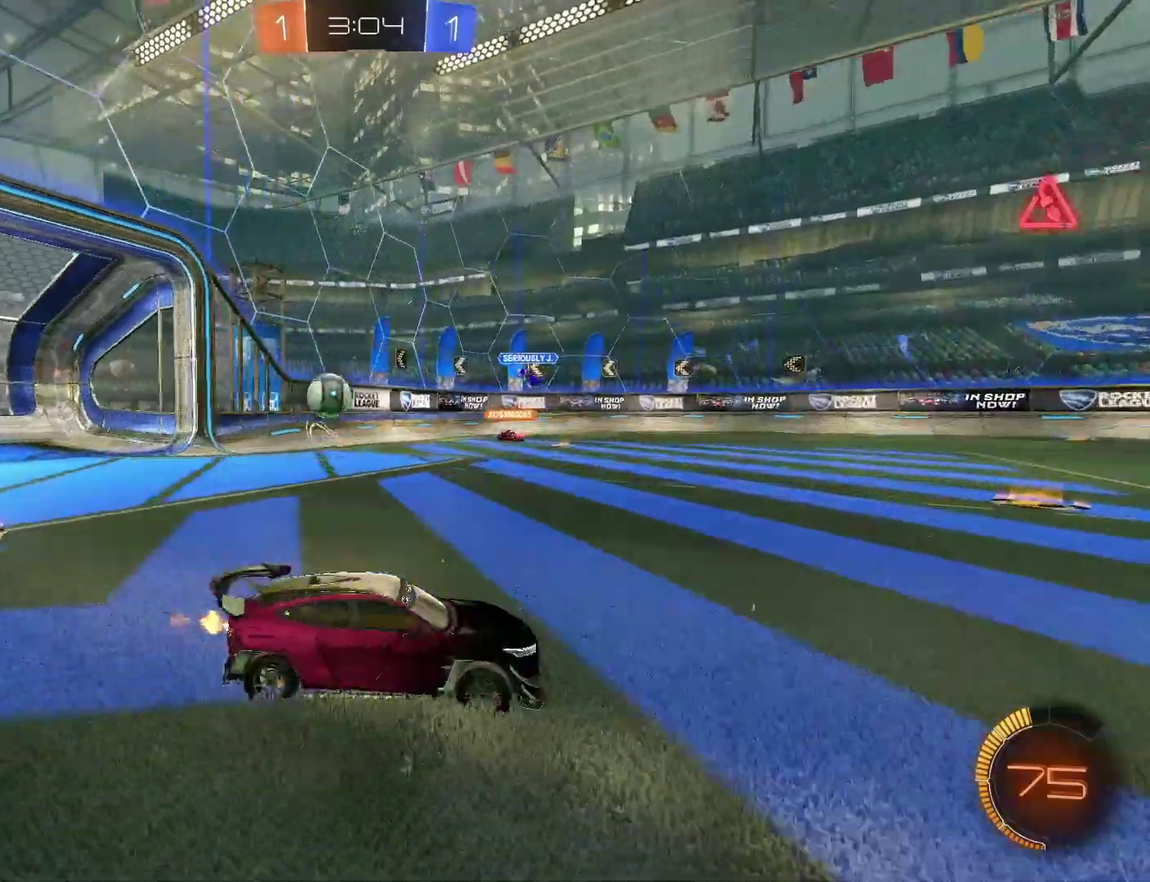
{"buttons": ["R2"], "left_stick": "center", "right_stick": "center", "events": [[300, "left_stick", "center"]]}
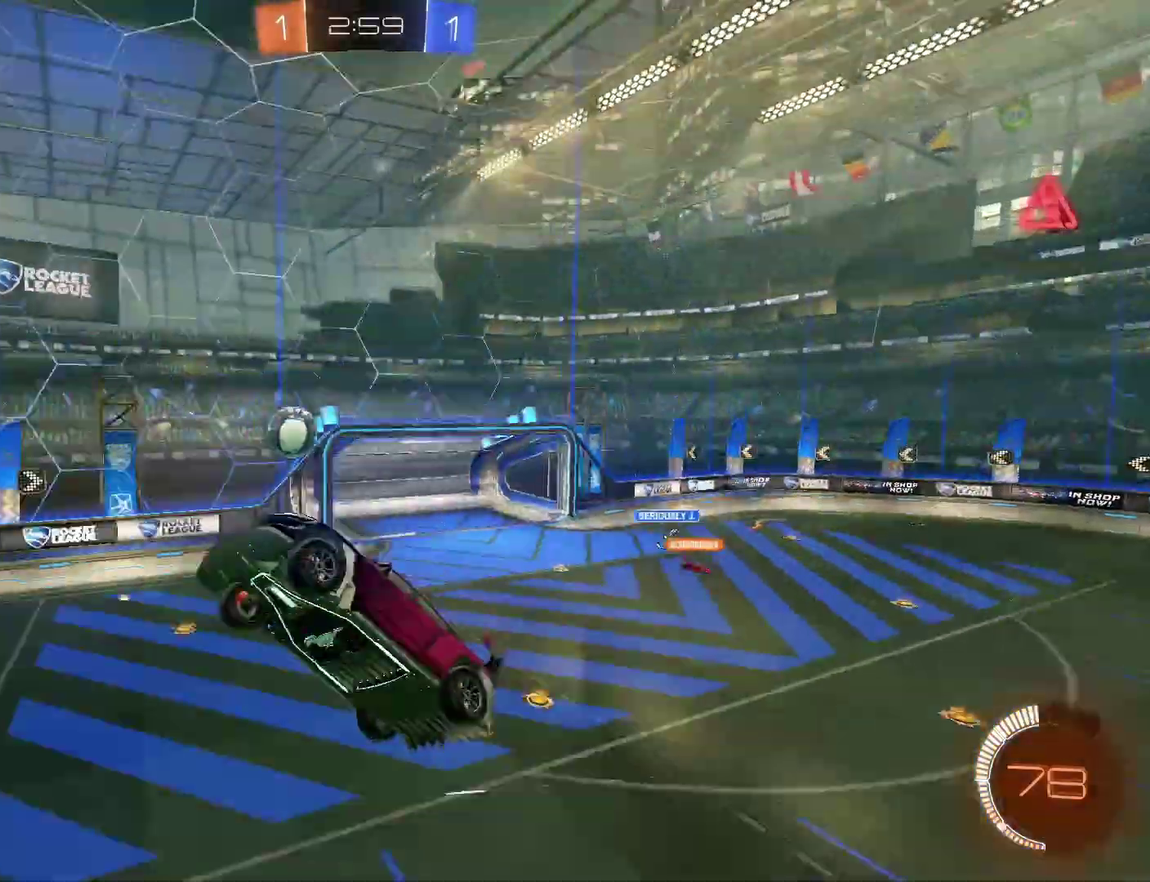
{"buttons": ["R2"], "left_stick": "center", "right_stick": "center", "events": [[300, "DPAD_DOWN", "down"], [400, "DPAD_DOWN", "up"]]}
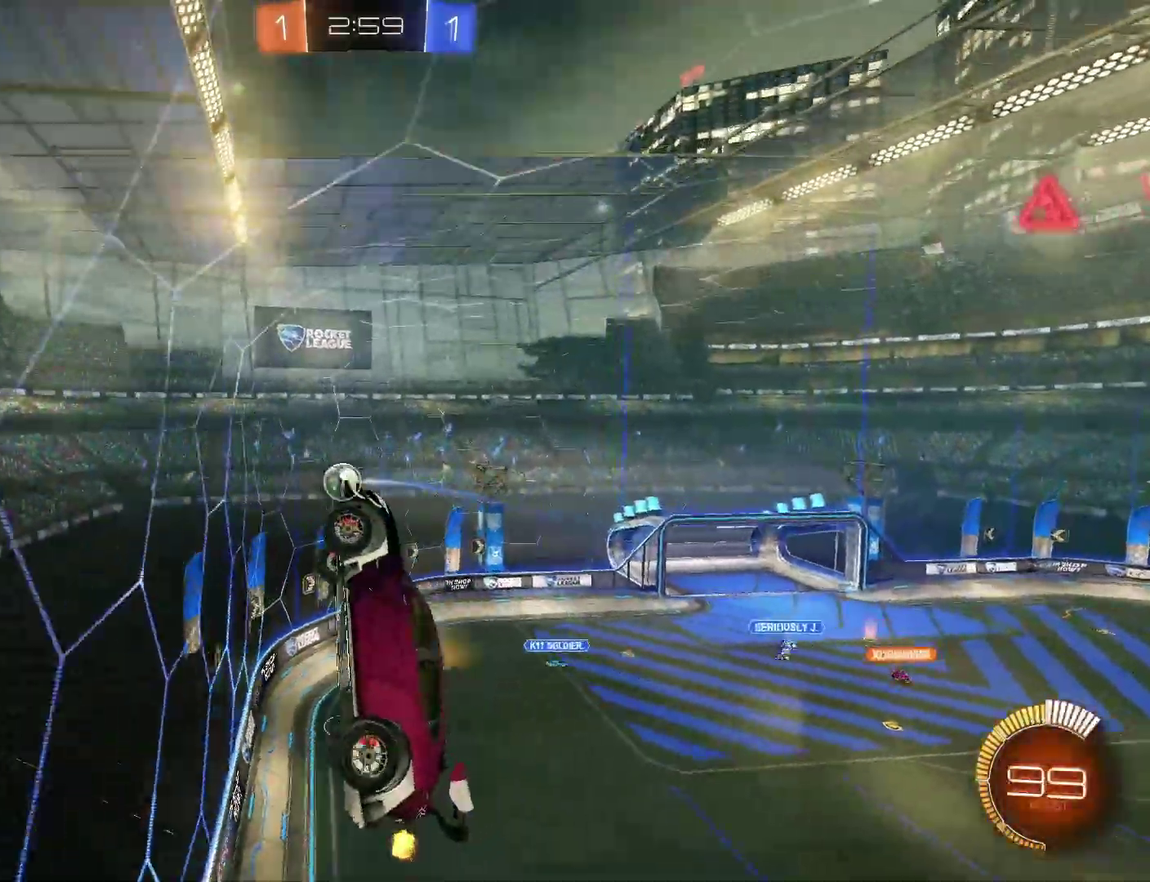
{"buttons": ["R2"], "left_stick": "right", "right_stick": "center", "events": [[100, "left_stick", "right"]]}
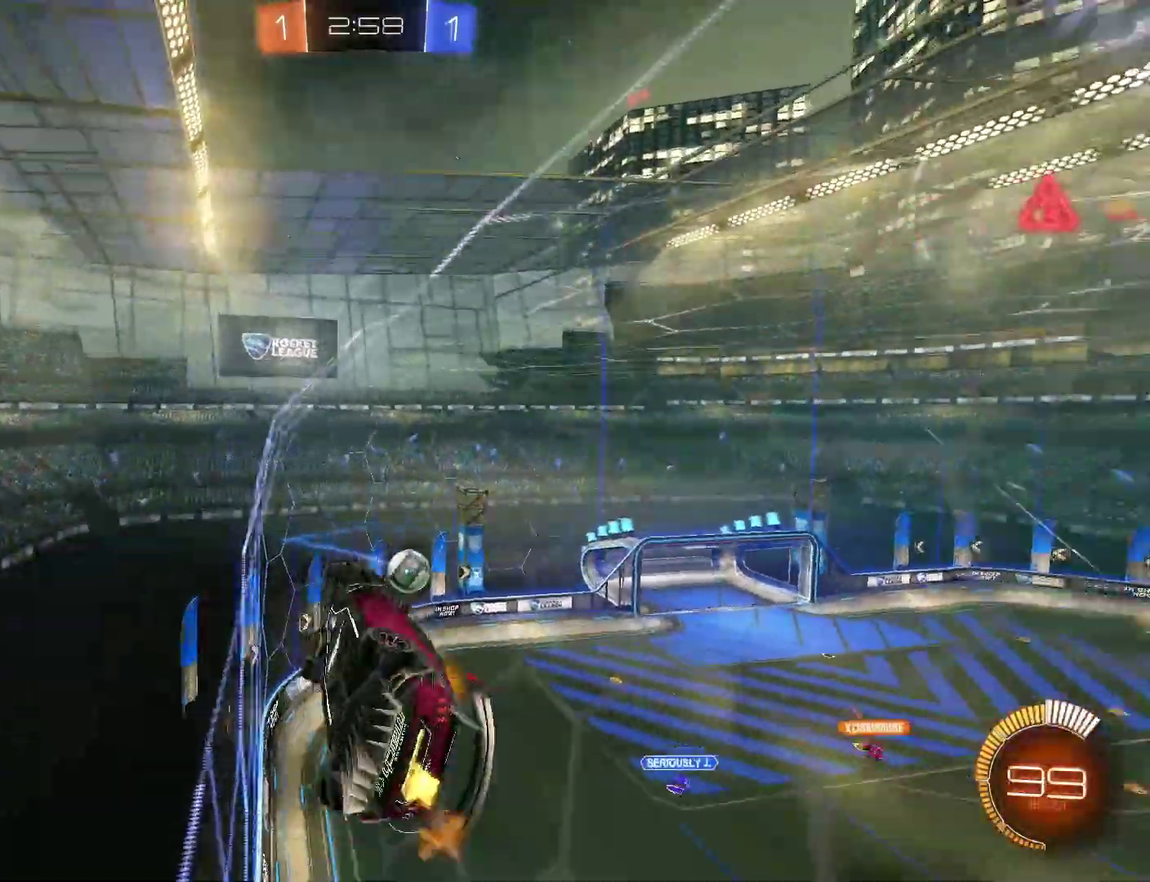
{"buttons": ["CIRCLE", "R2"], "left_stick": "right", "right_stick": "center", "events": [[167, "CIRCLE", "down"]]}
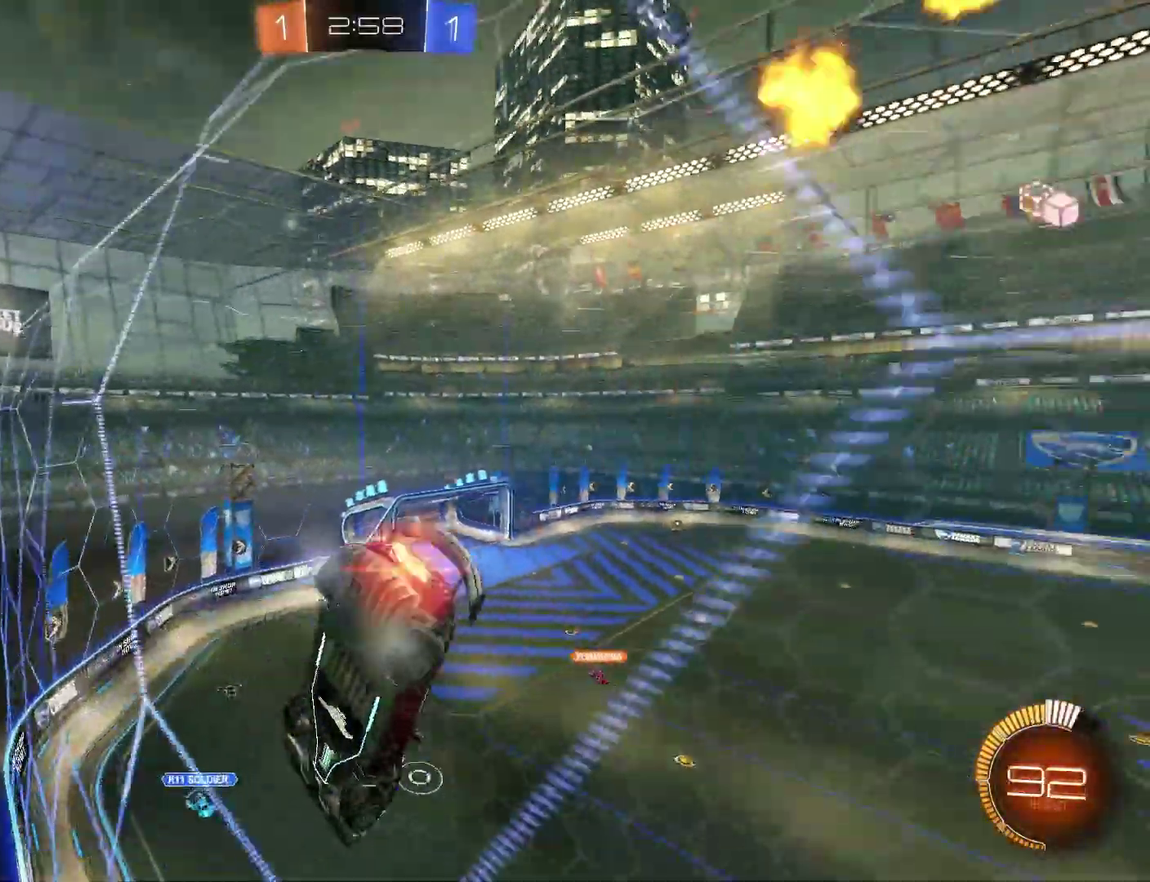
{"buttons": ["R2"], "left_stick": "left", "right_stick": "center", "events": [[100, "CIRCLE", "up"], [300, "left_stick", "center"], [500, "left_stick", "left"]]}
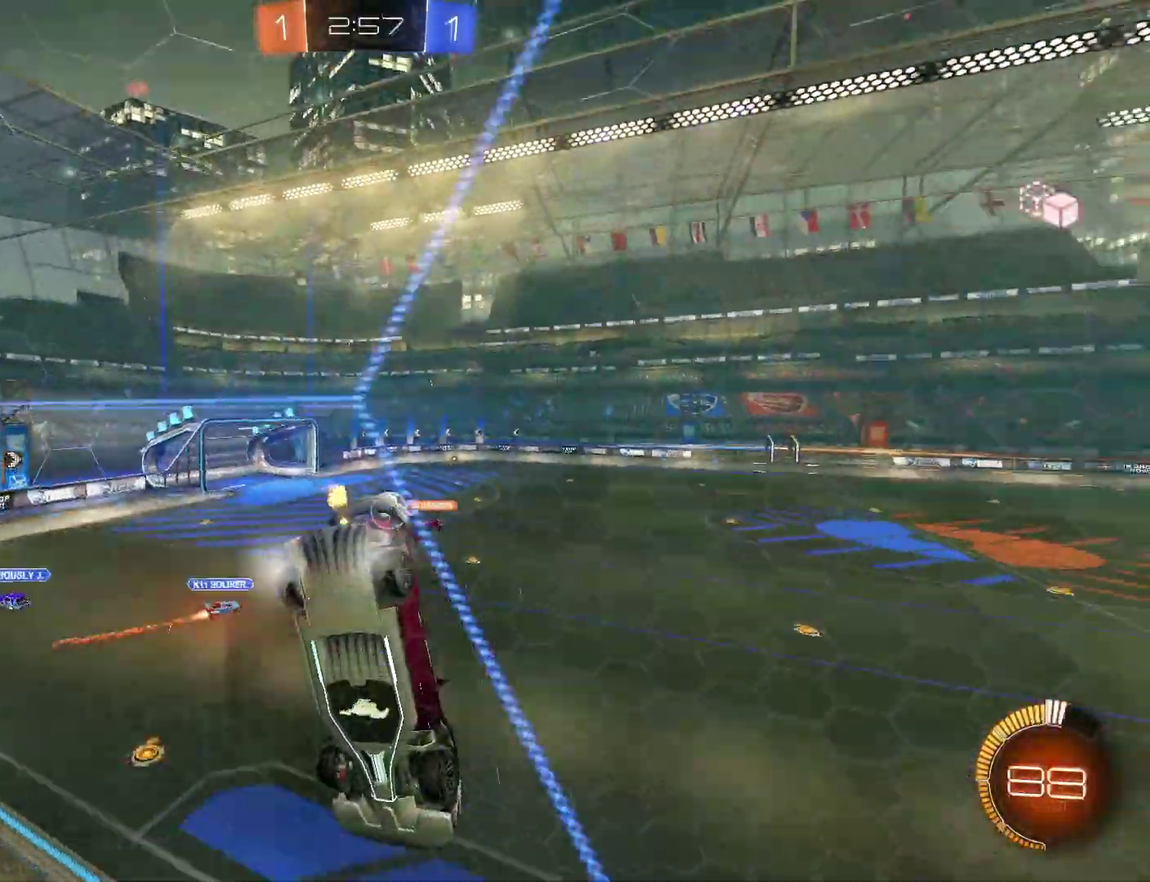
{"buttons": ["CIRCLE", "R2"], "left_stick": "left", "right_stick": "center", "events": [[467, "CIRCLE", "down"]]}
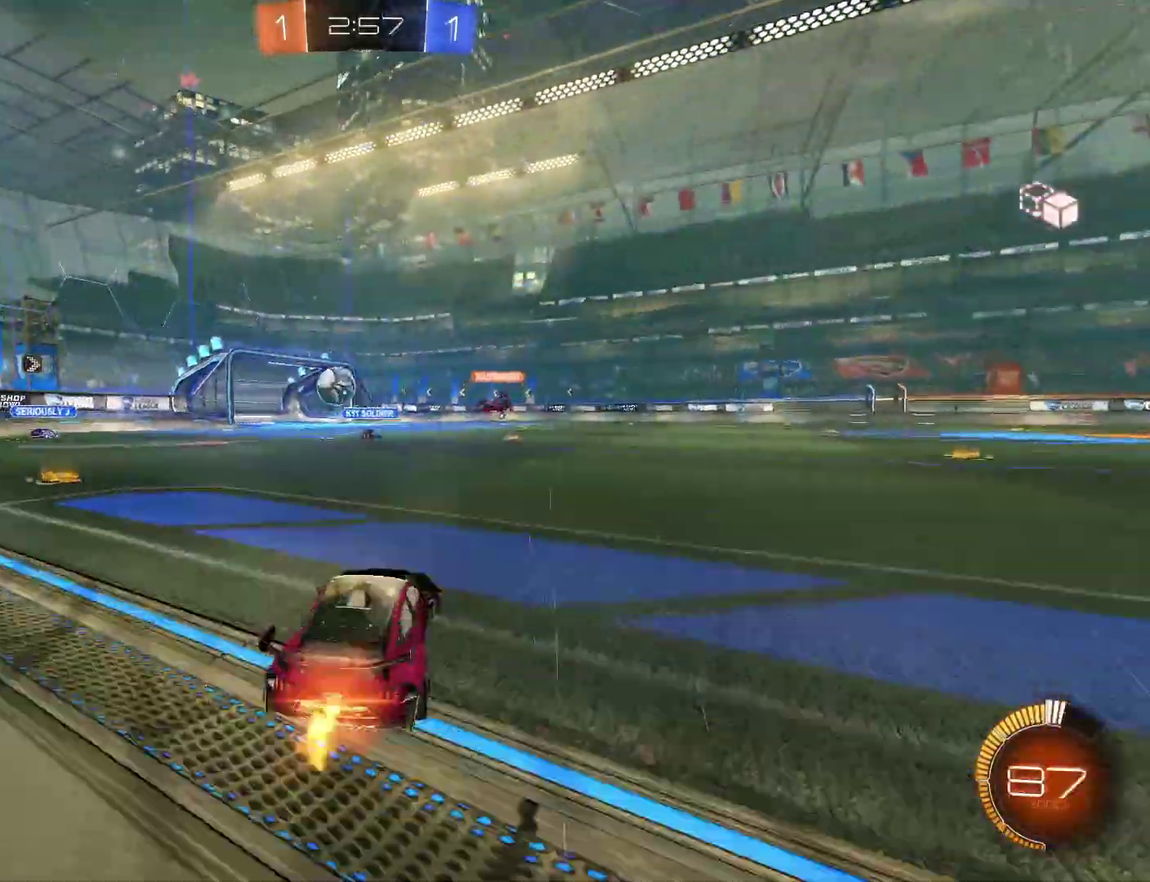
{"buttons": ["CIRCLE", "R2"], "left_stick": "left", "right_stick": "center", "events": [[400, "left_stick", "center"], [500, "left_stick", "left"]]}
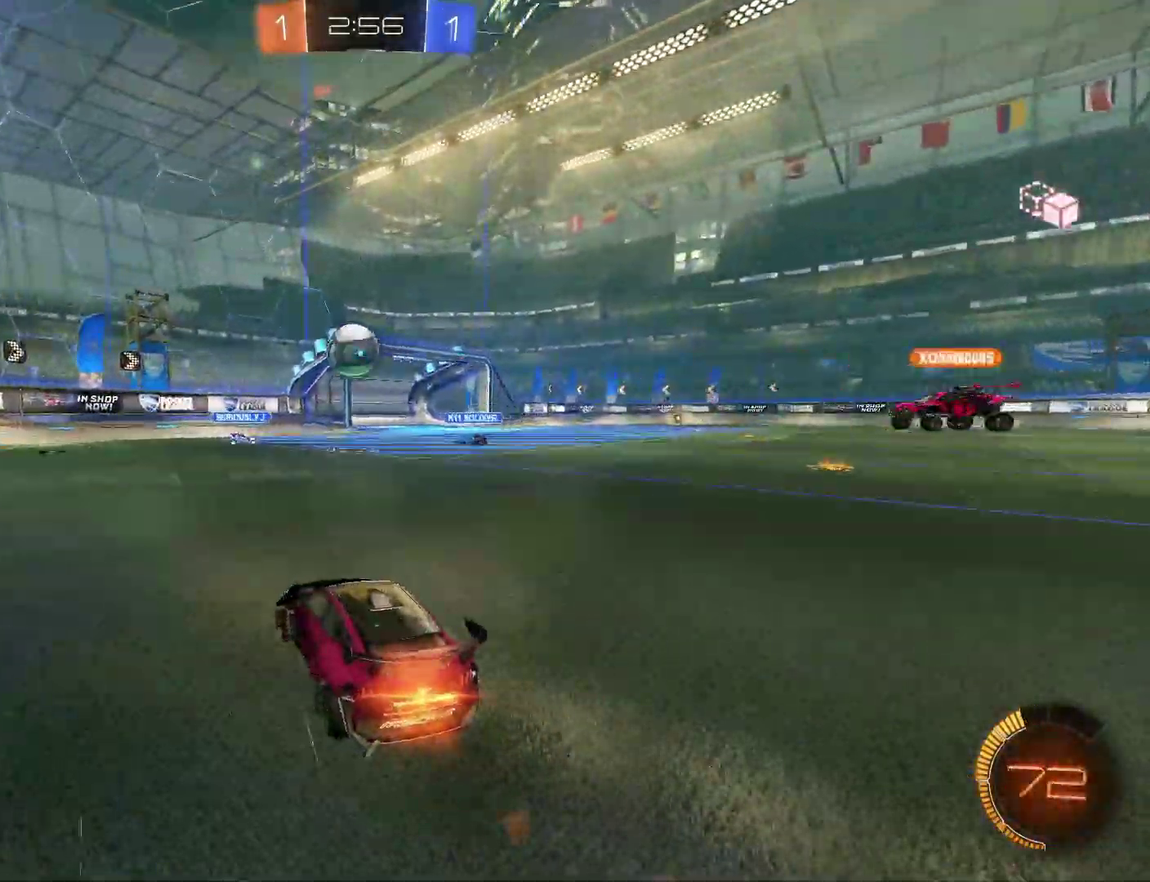
{"buttons": [], "left_stick": "center", "right_stick": "center"}
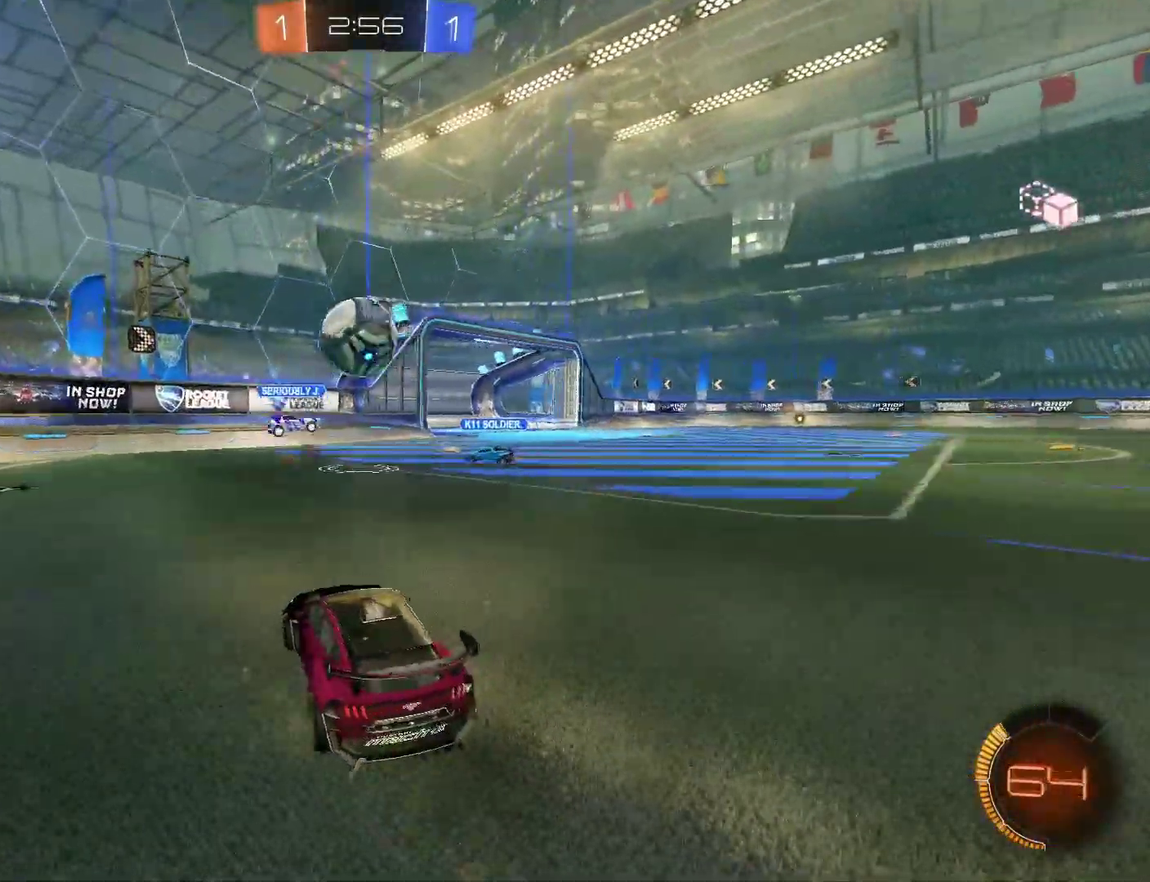
{"buttons": [], "left_stick": "down-right", "right_stick": "center"}
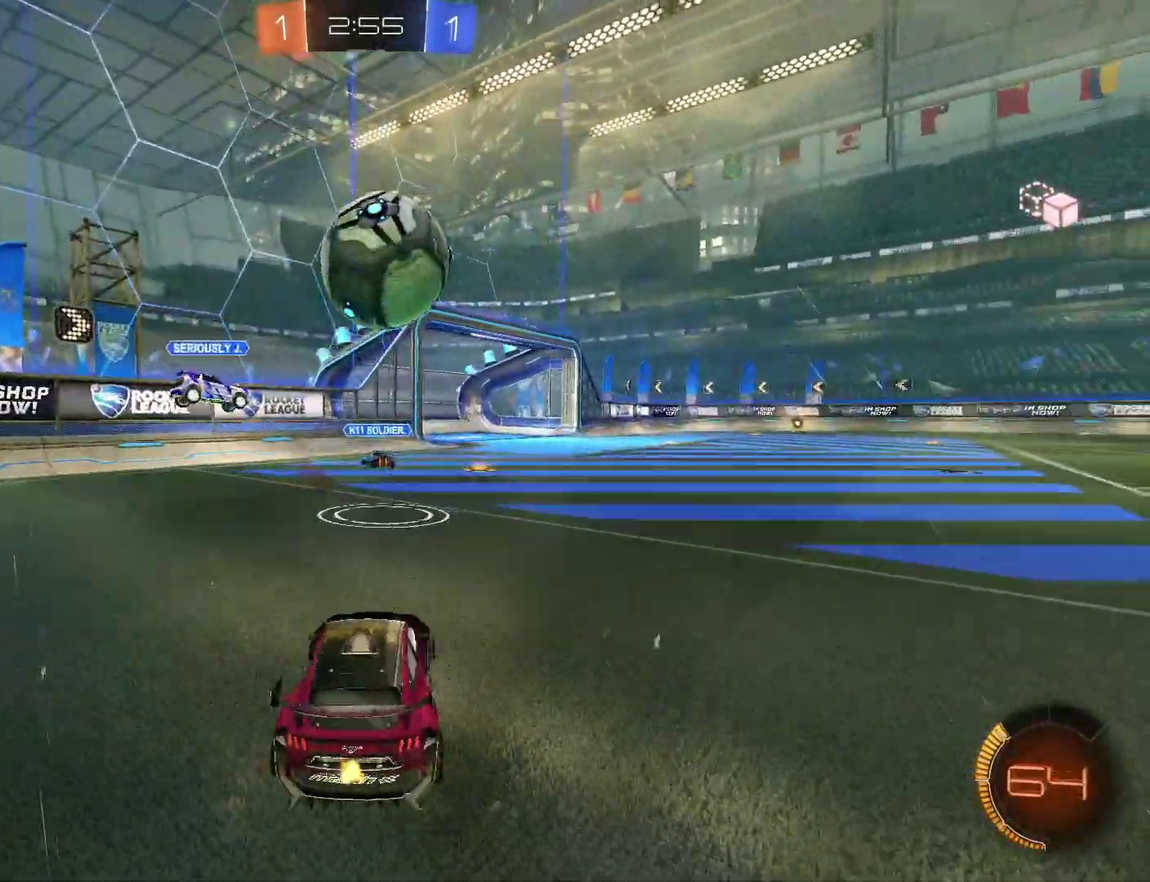
{"buttons": ["CROSS", "CIRCLE", "R2"], "left_stick": "center", "right_stick": "center", "events": [[67, "R2", "down"], [100, "CIRCLE", "down"], [100, "CROSS", "down"], [167, "left_stick", "down"], [333, "CROSS", "up"], [333, "left_stick", "center"], [400, "CIRCLE", "up"], [467, "CIRCLE", "down"], [467, "CROSS", "down"]]}